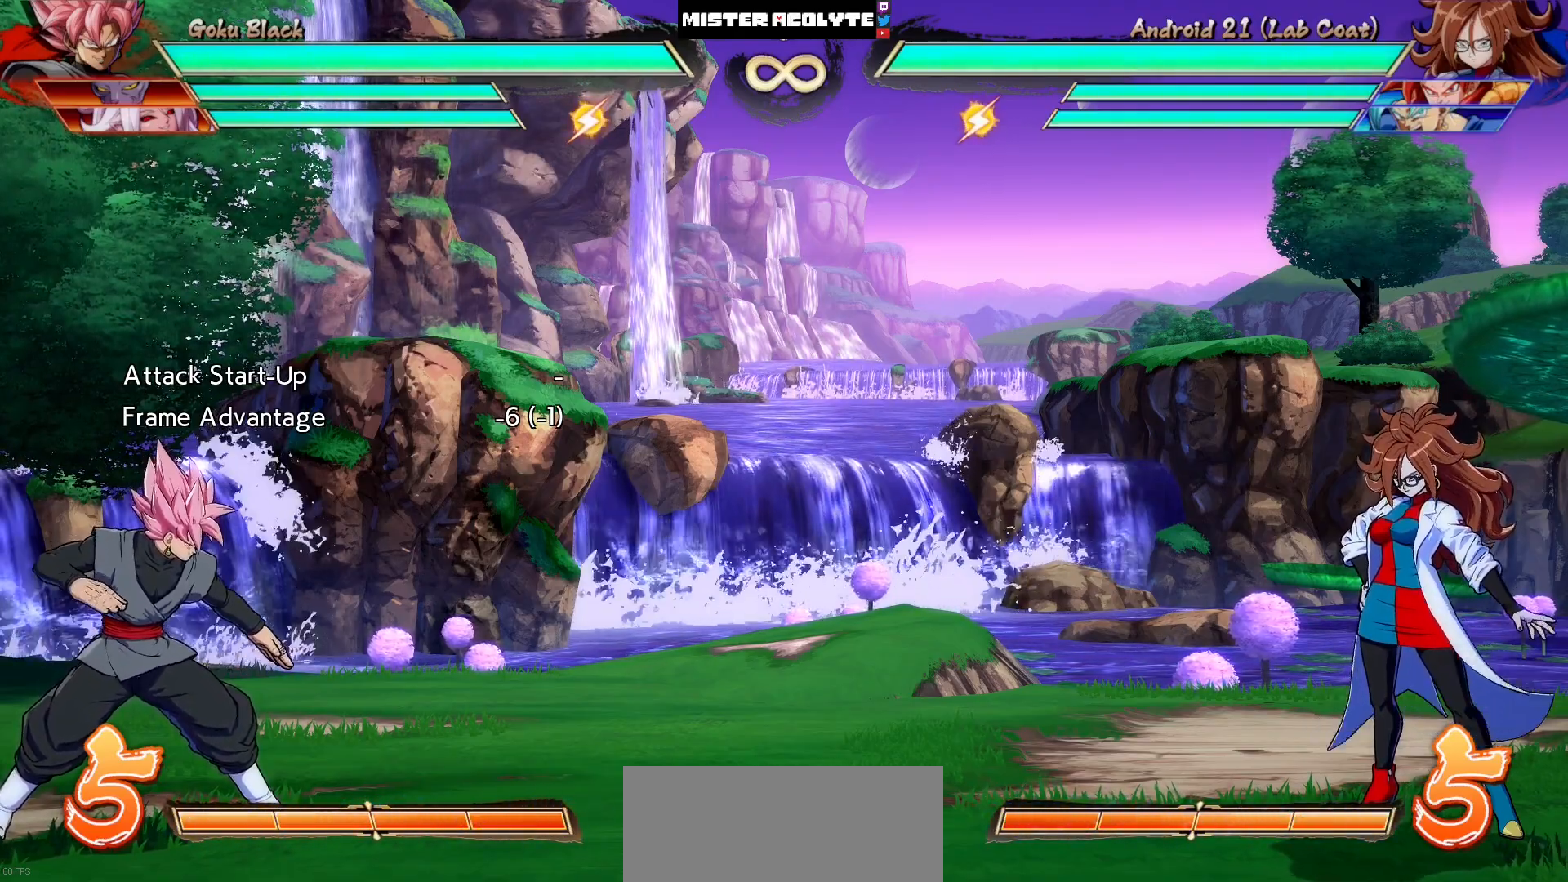
Gameplay with a controller (PlayStation layout); each line is a JSON object with the inputs held at the frame after it. "events" lists button and stick changes between this image and that frame as [ms after this image, input, new state], when the widget could be followed in between. Not read: L1 L2 L3 SELECT START left_stick right_stick.
{"buttons": [], "events": [[383, "SQUARE", "down"], [450, "SQUARE", "up"]]}
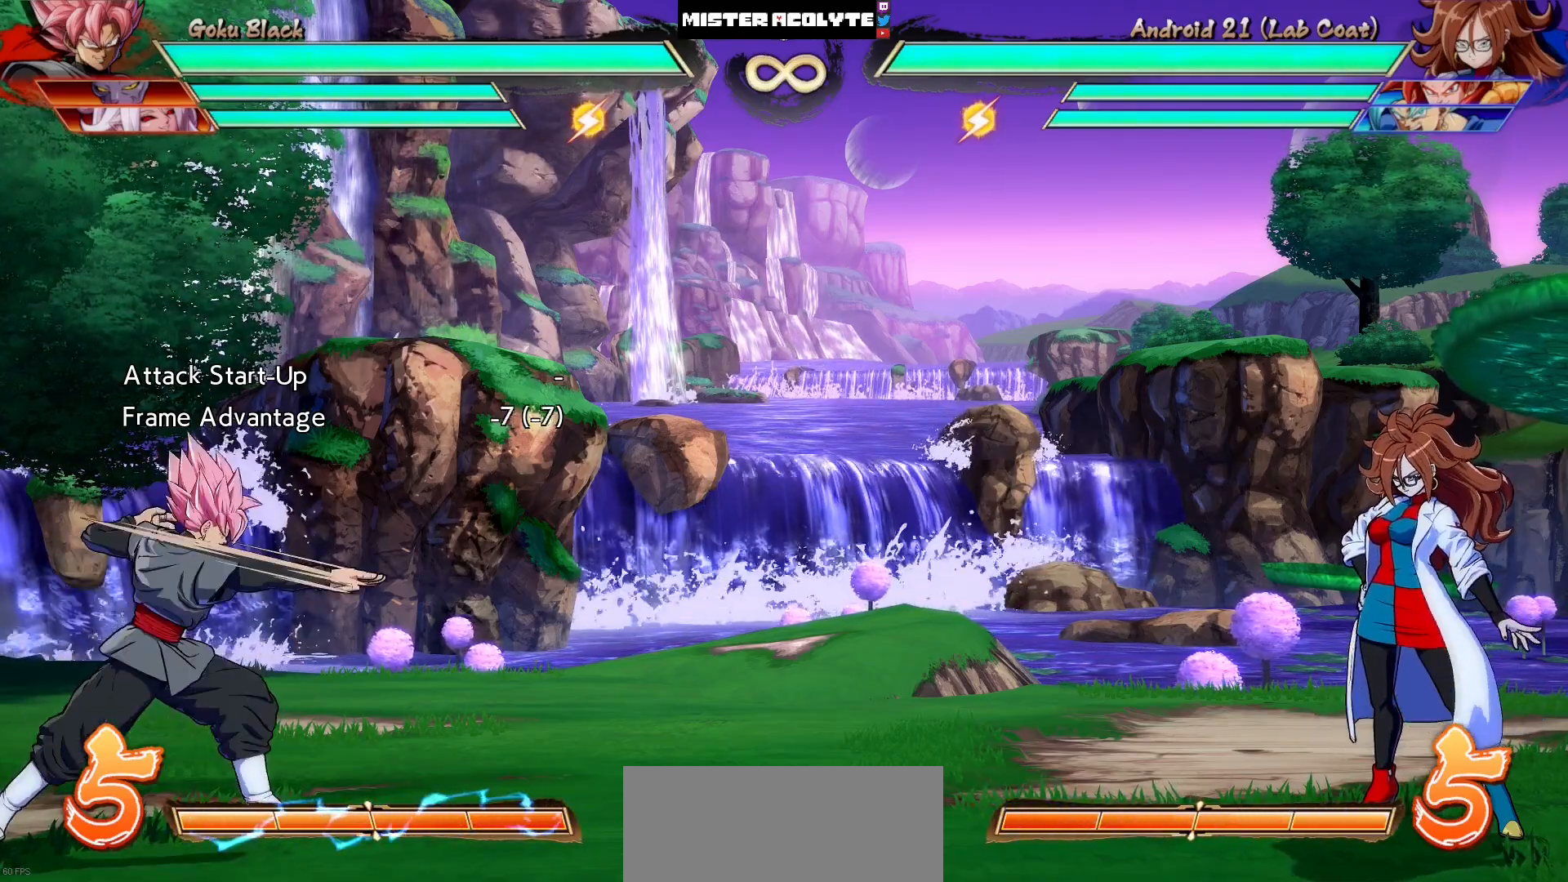
{"buttons": ["SQUARE"], "events": [[50, "SQUARE", "down"], [150, "SQUARE", "up"], [217, "SQUARE", "down"], [283, "SQUARE", "up"], [350, "SQUARE", "down"]]}
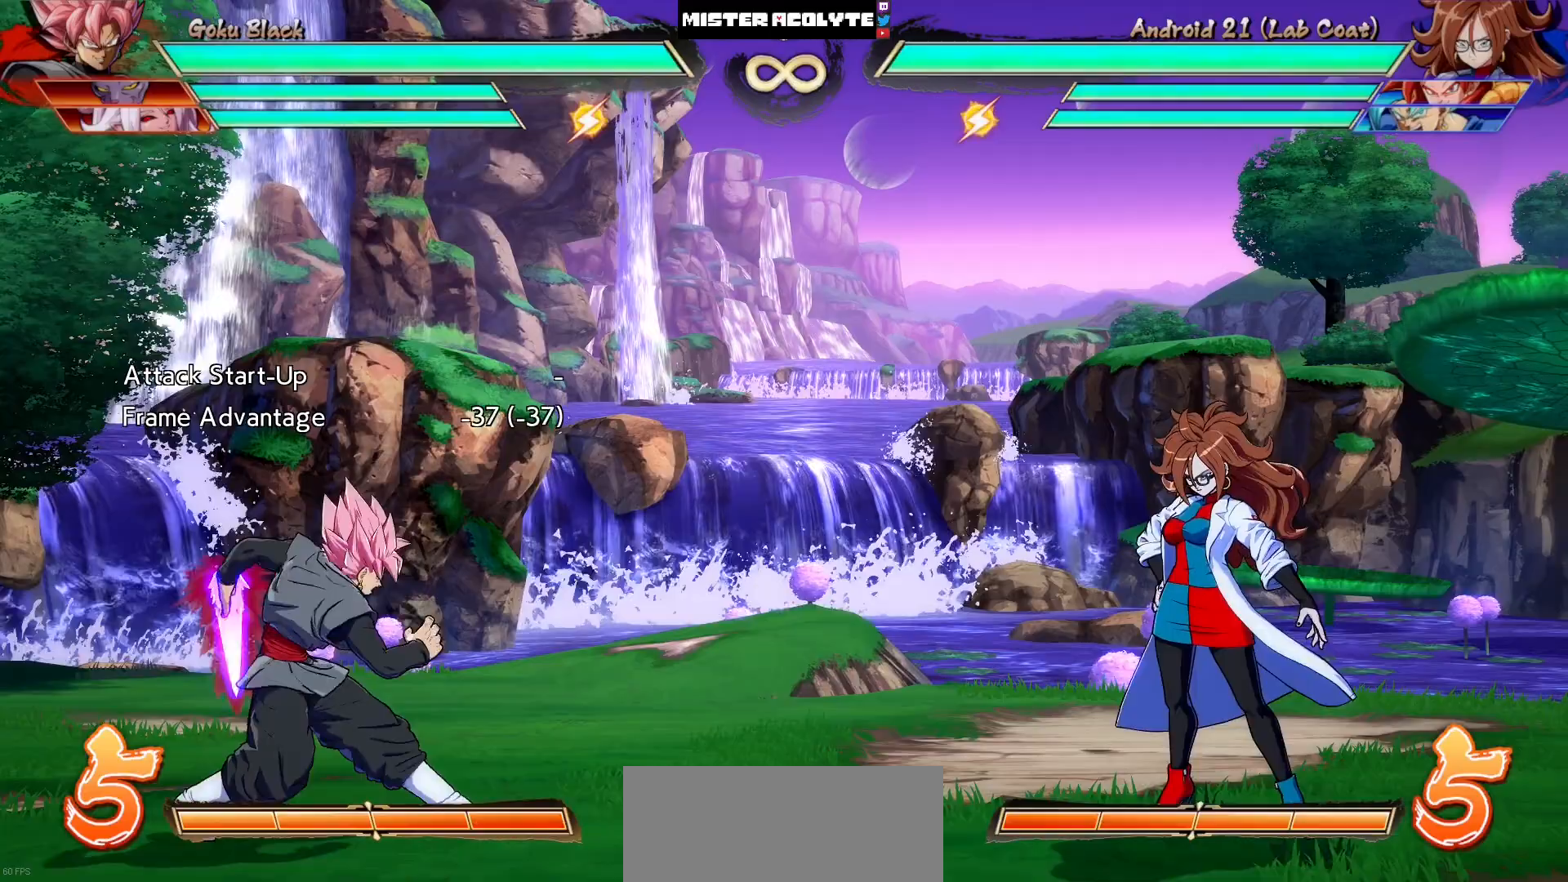
{"buttons": ["DPAD_LEFT"], "events": [[167, "SQUARE", "up"], [417, "DPAD_LEFT", "down"]]}
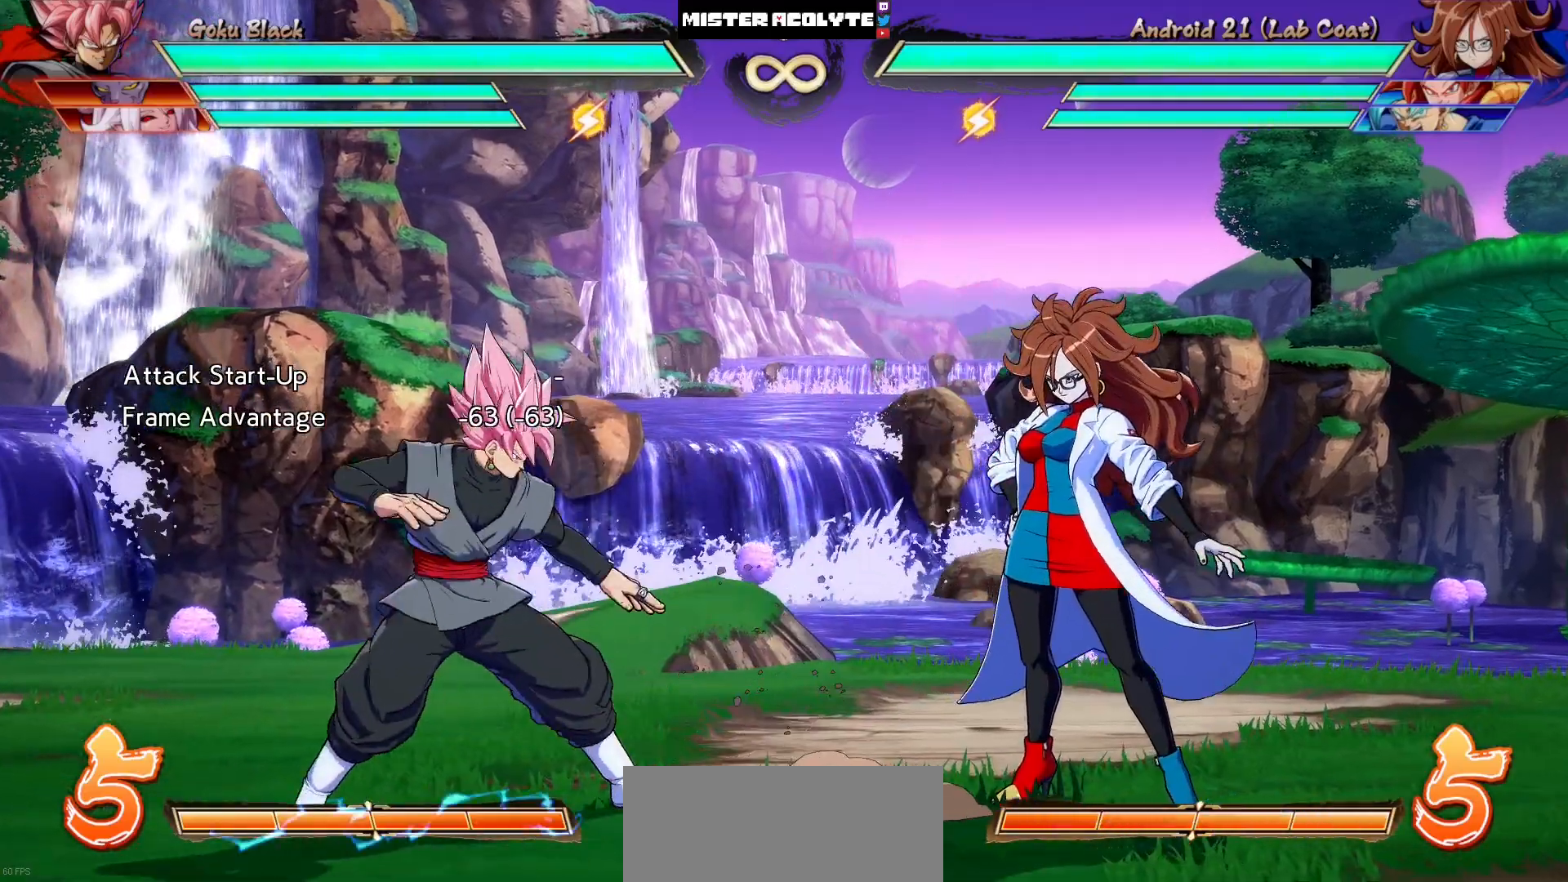
{"buttons": ["DPAD_LEFT"], "events": [[350, "R1", "down"], [400, "R1", "up"]]}
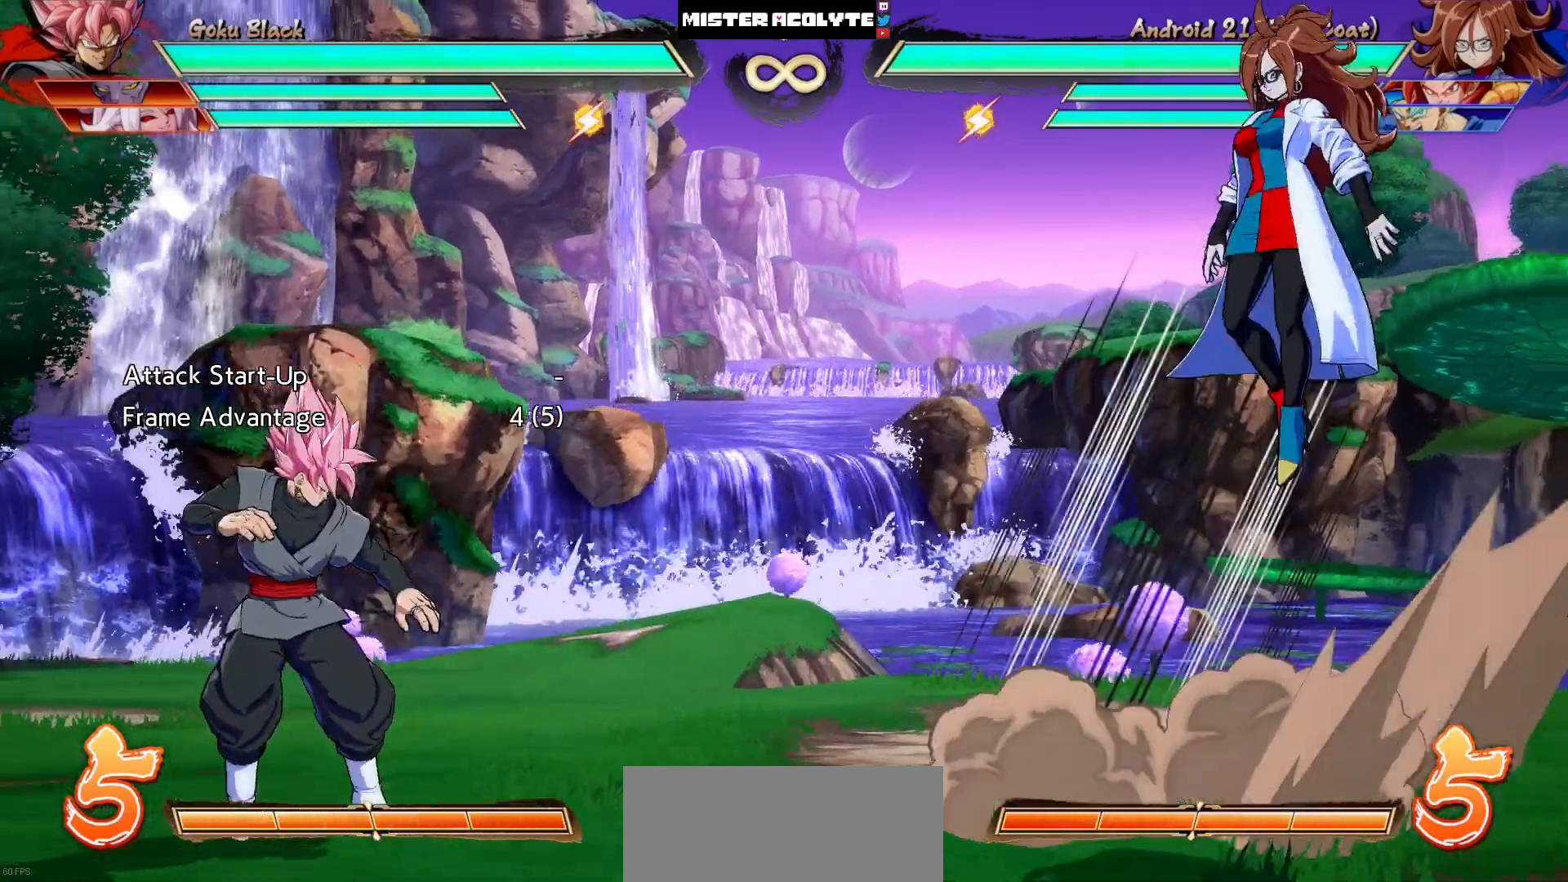
{"buttons": ["SQUARE"], "events": [[100, "DPAD_LEFT", "up"], [167, "SQUARE", "down"], [267, "SQUARE", "up"], [333, "SQUARE", "down"], [400, "SQUARE", "up"], [467, "SQUARE", "down"]]}
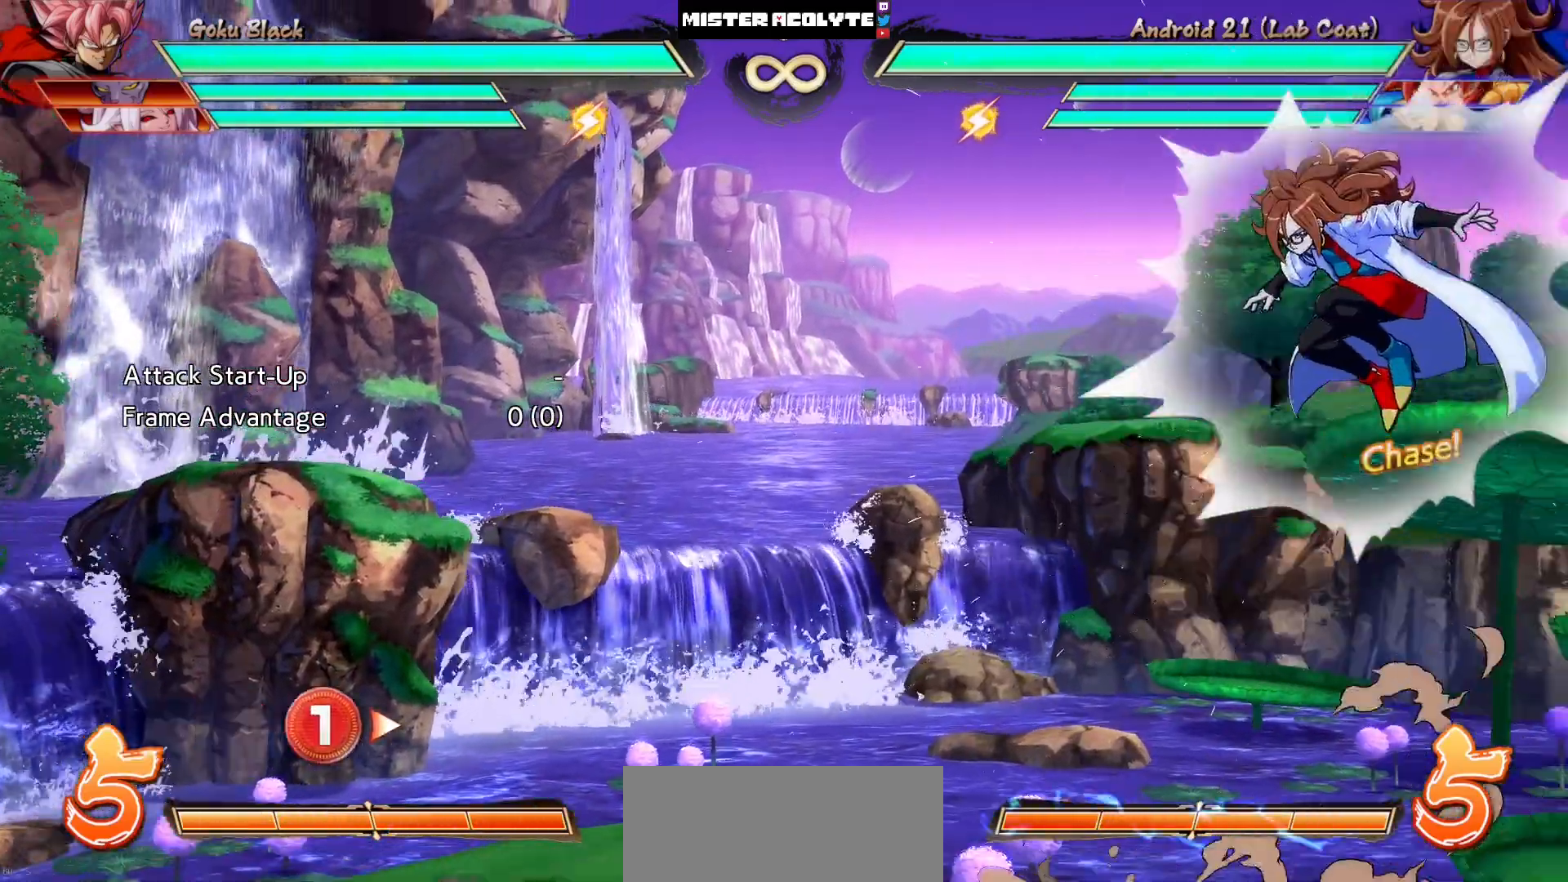
{"buttons": ["SQUARE"], "events": [[67, "SQUARE", "up"], [133, "SQUARE", "down"]]}
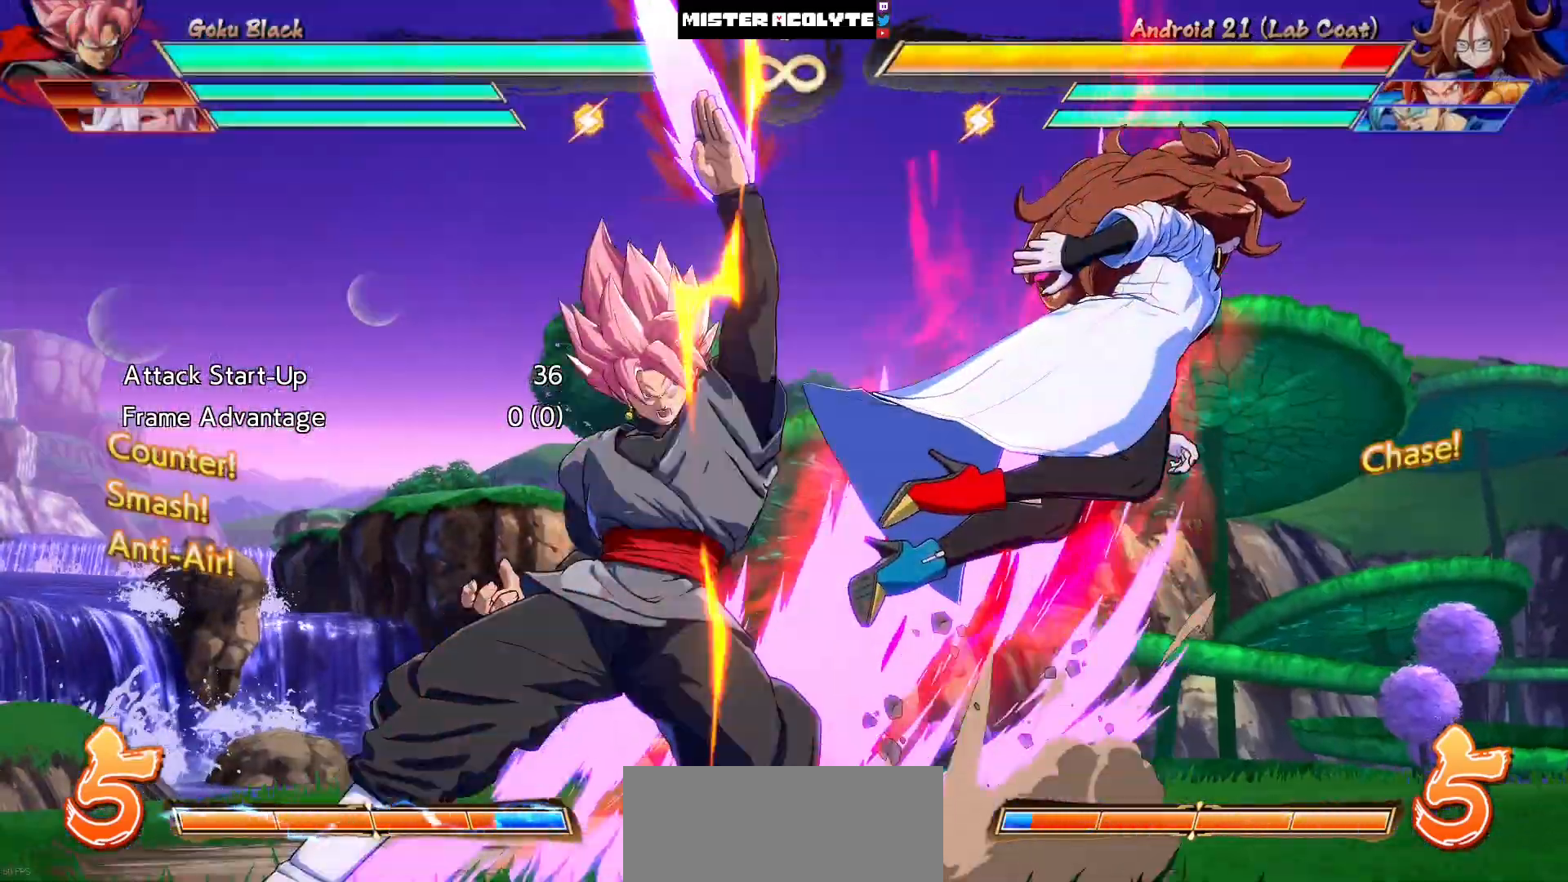
{"buttons": [], "events": [[100, "SQUARE", "up"]]}
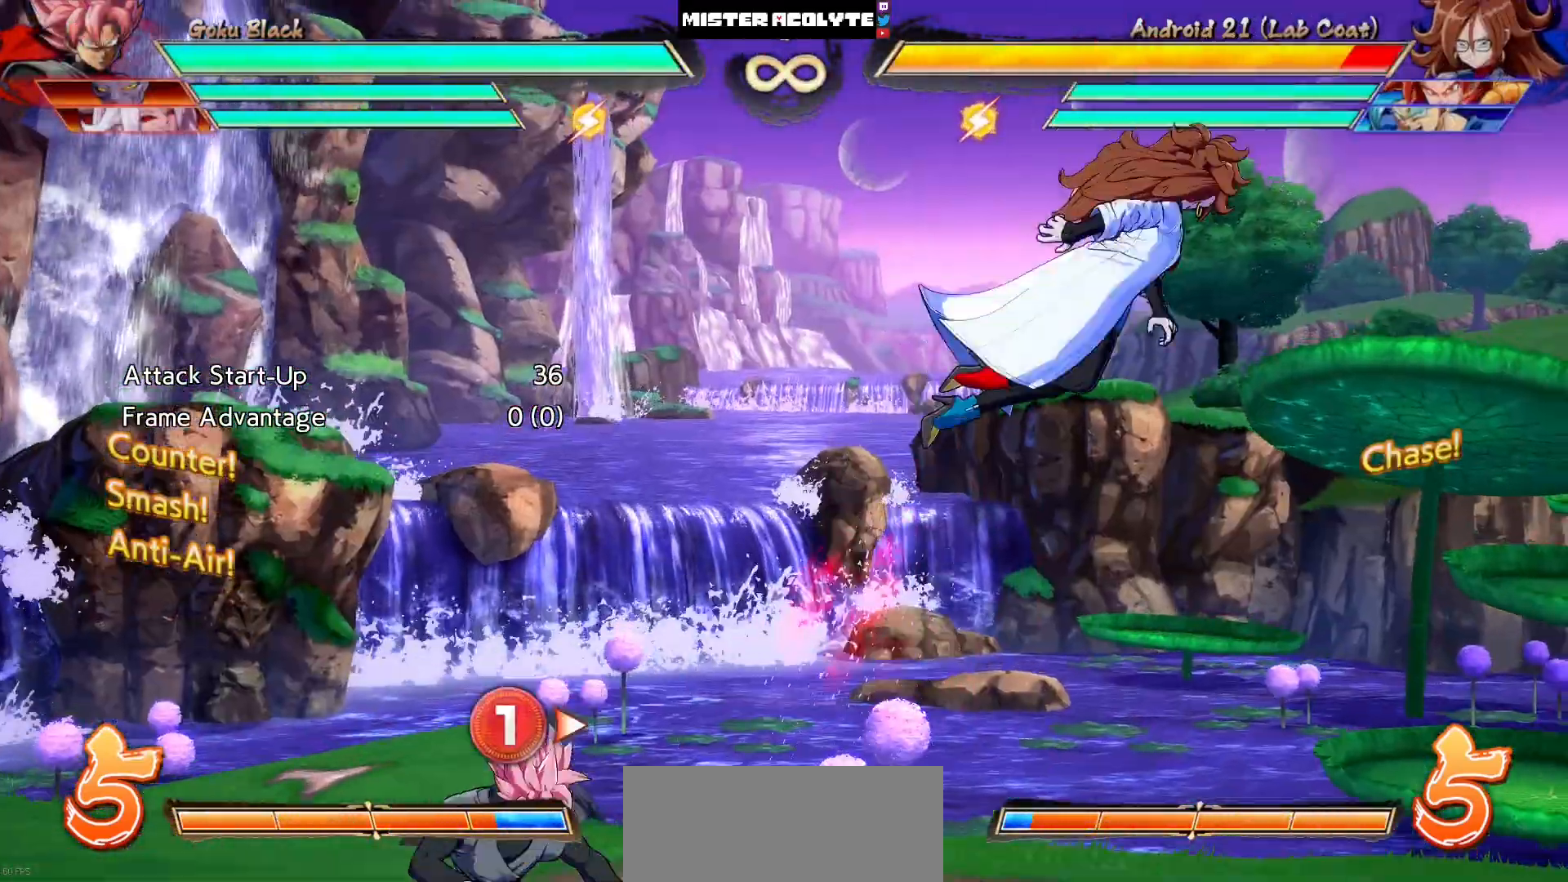
{"buttons": [], "events": []}
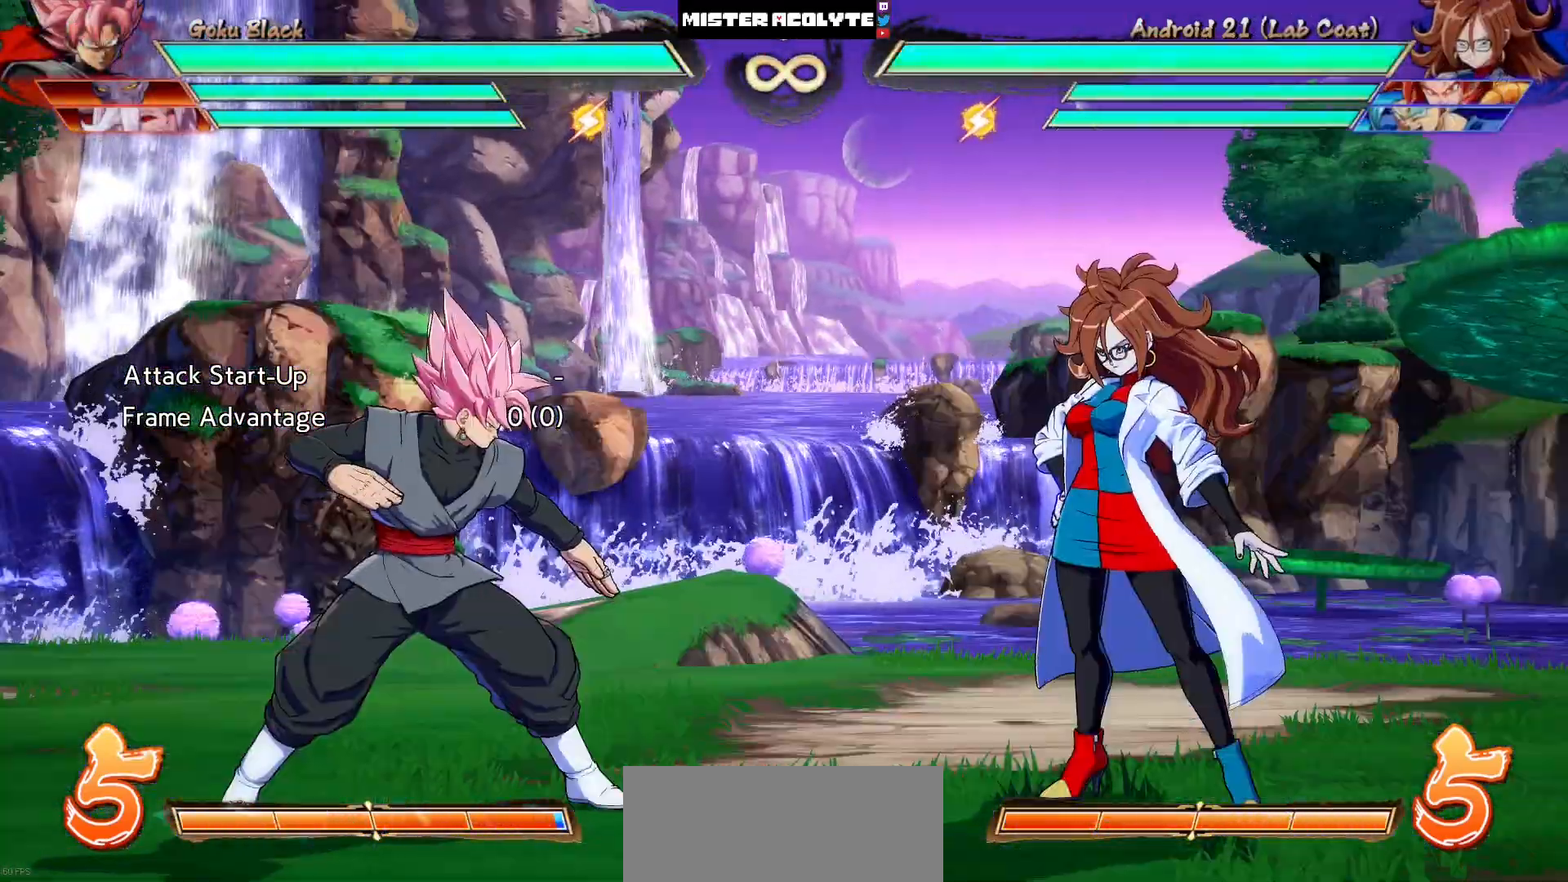
{"buttons": [], "events": []}
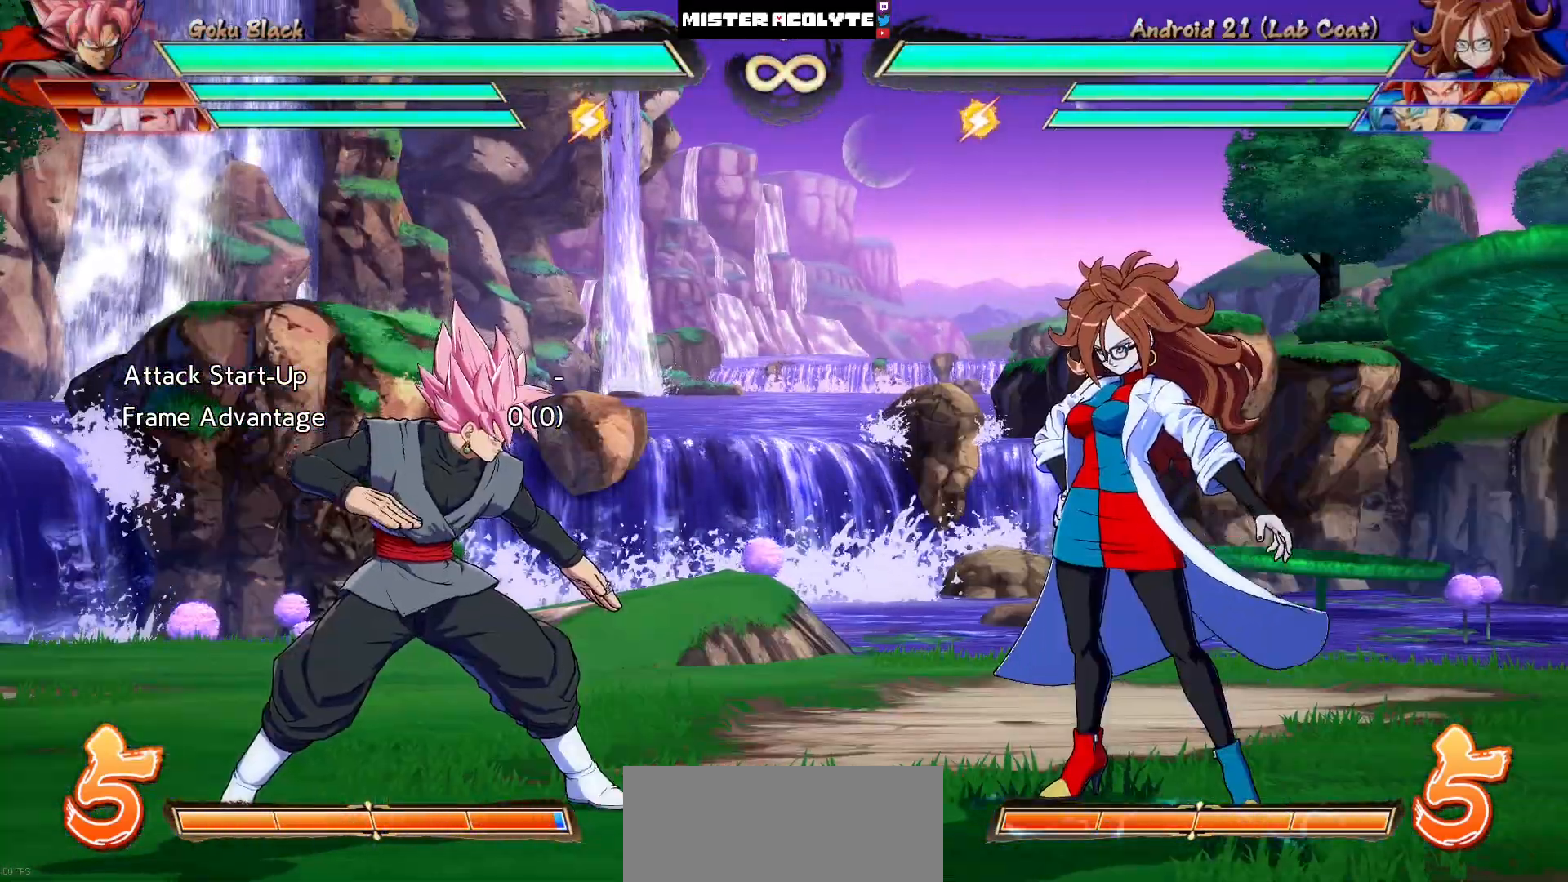
{"buttons": [], "events": []}
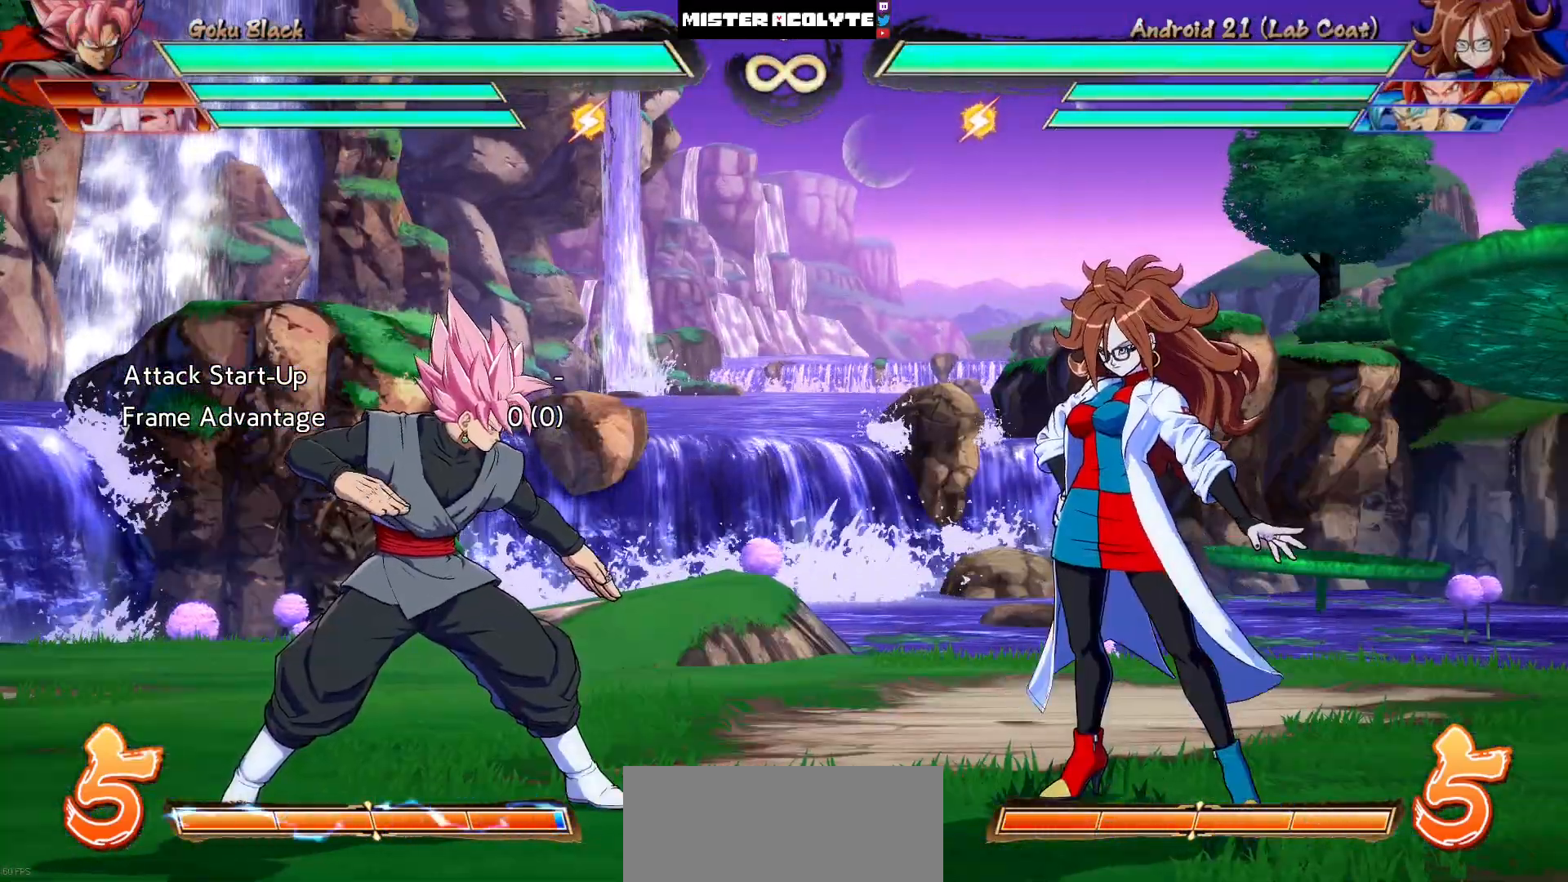
{"buttons": [], "events": []}
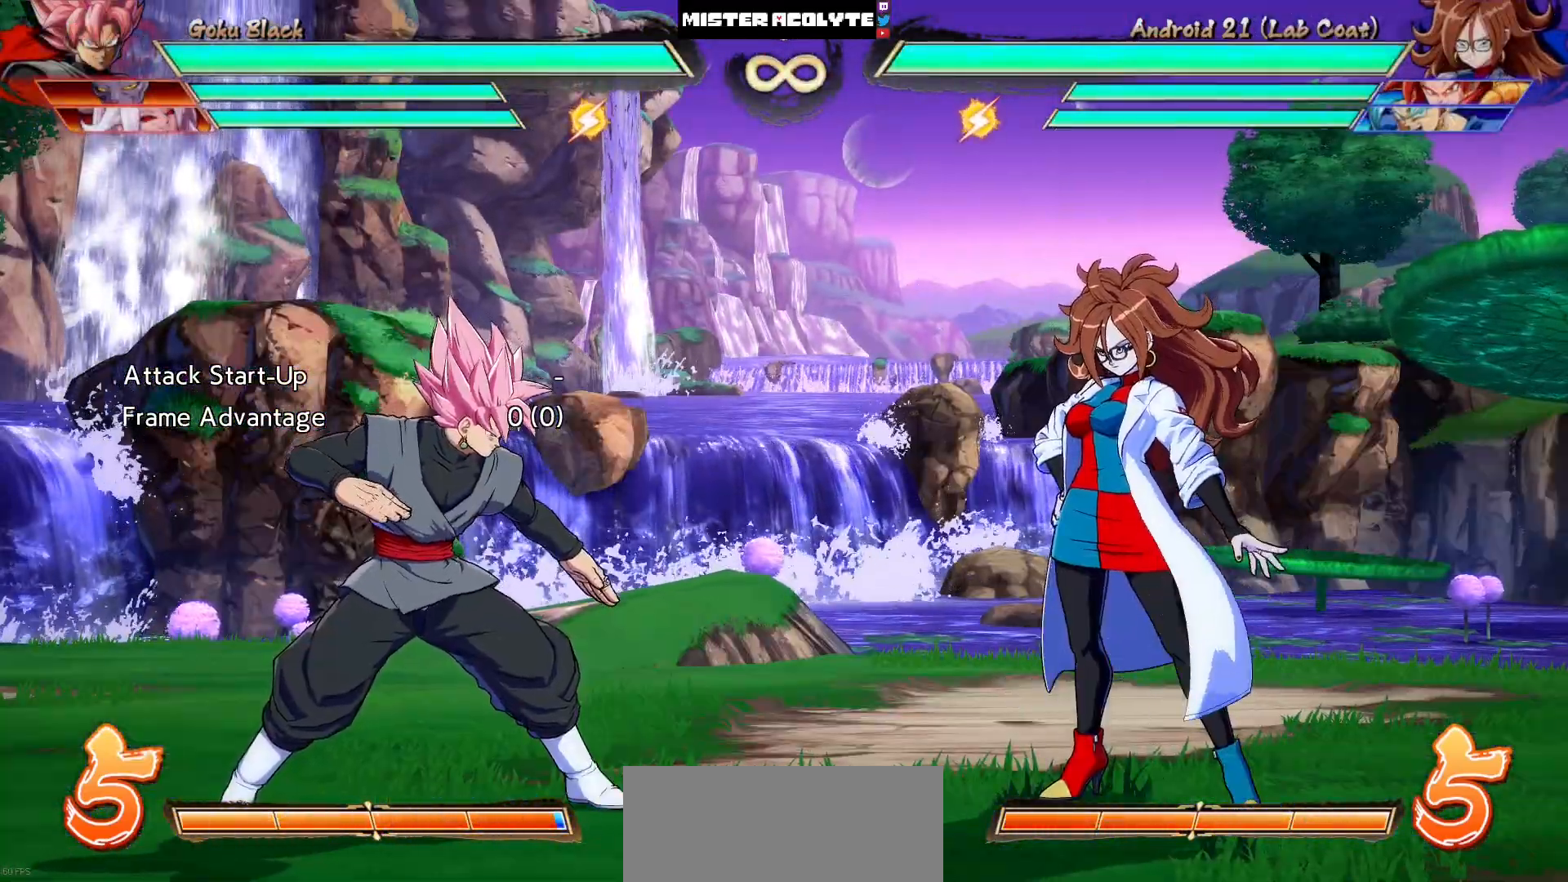
{"buttons": [], "events": []}
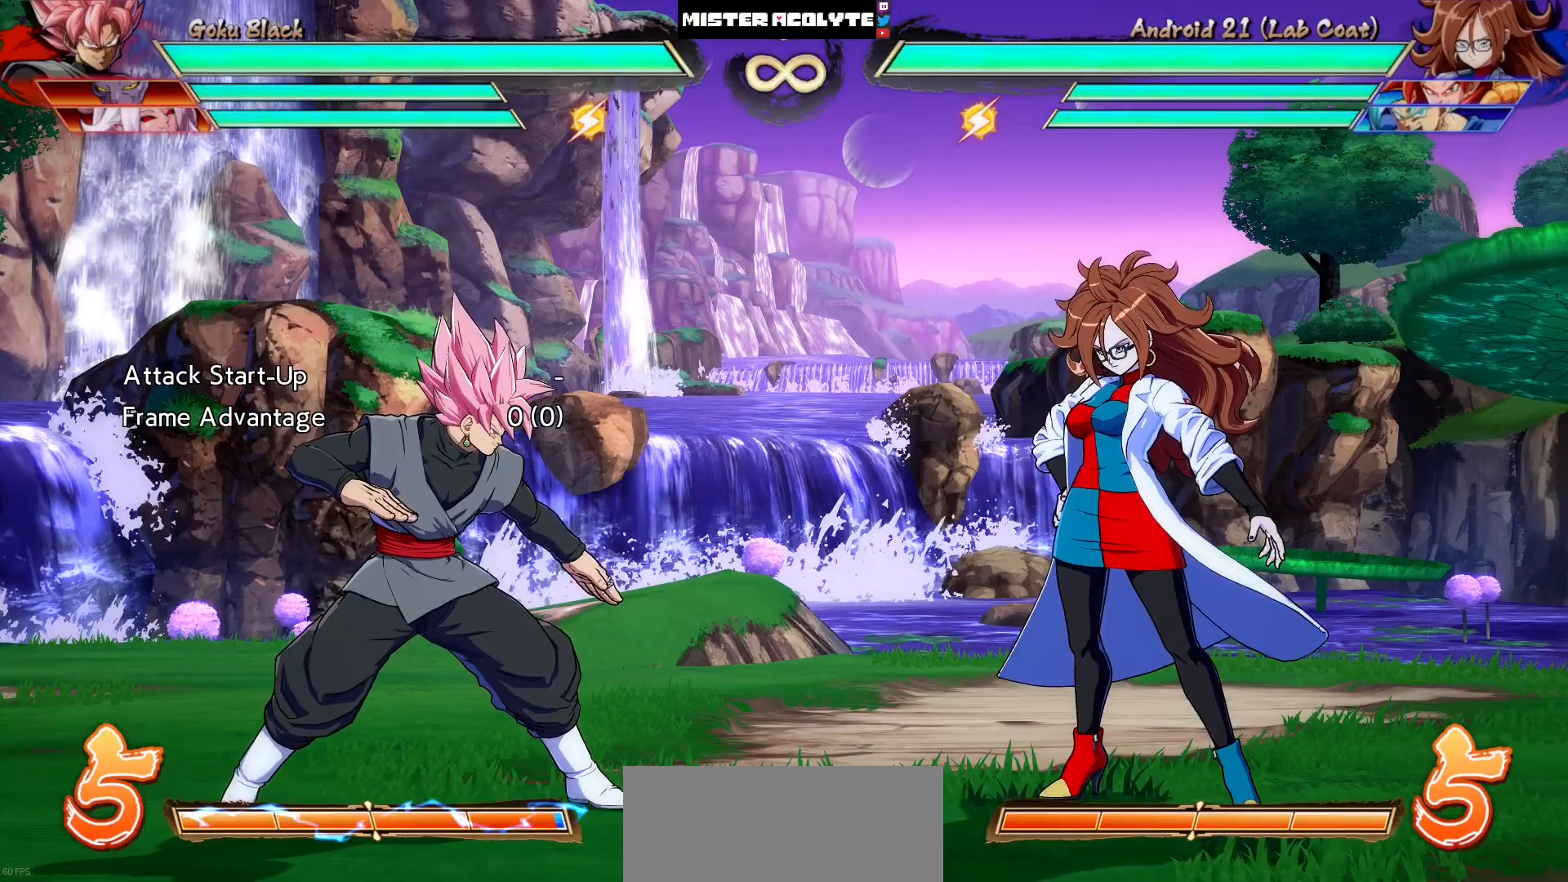
{"buttons": [], "events": []}
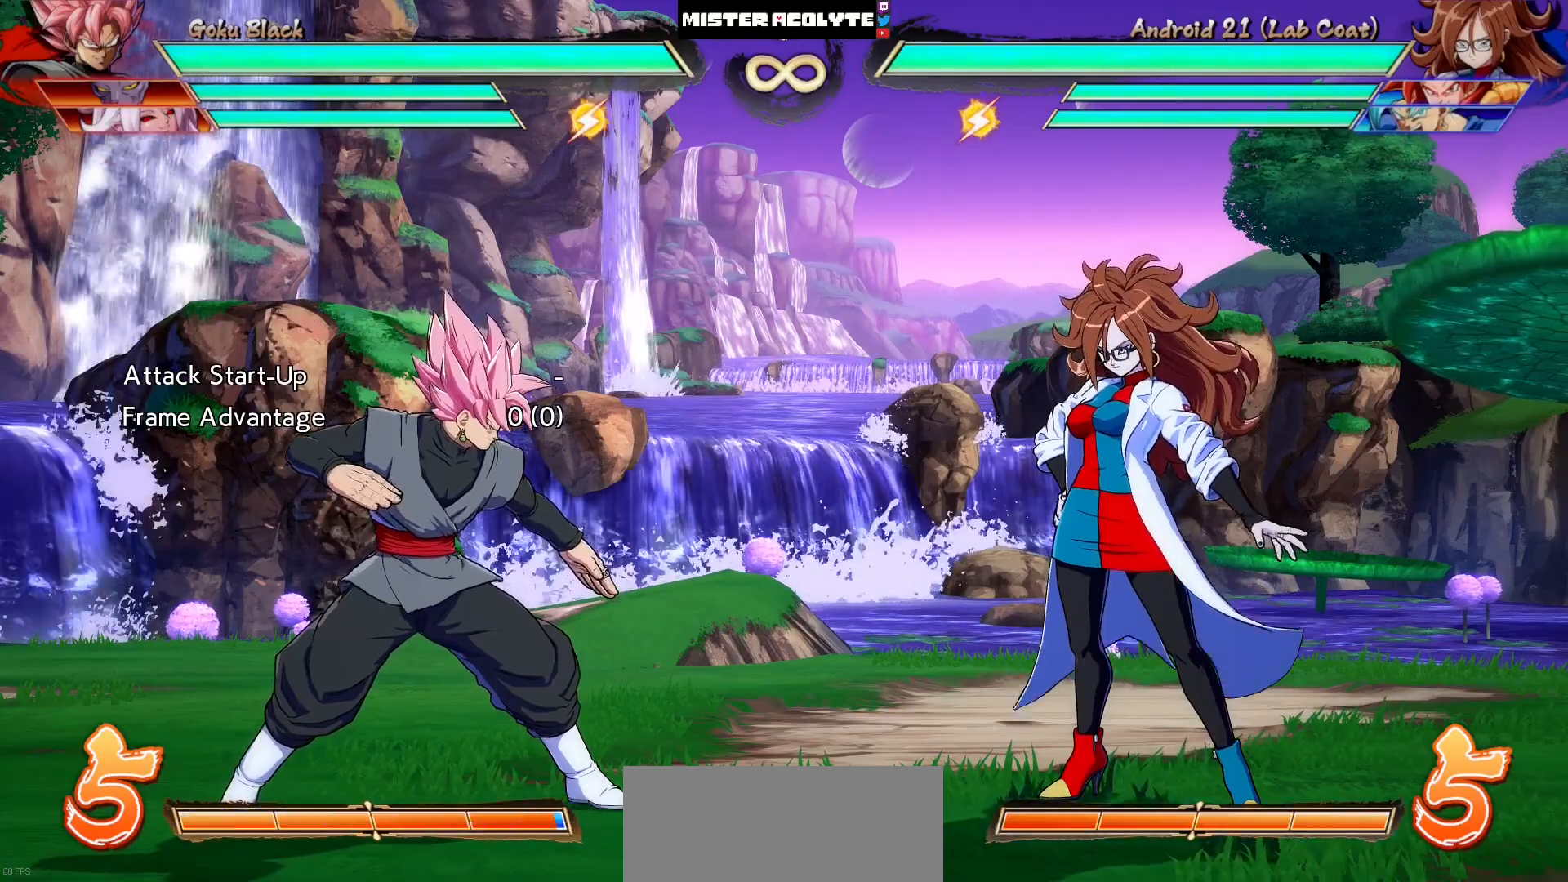
{"buttons": ["DPAD_DOWN"], "events": [[200, "DPAD_DOWN", "down"], [300, "TRIANGLE", "down"], [500, "TRIANGLE", "up"]]}
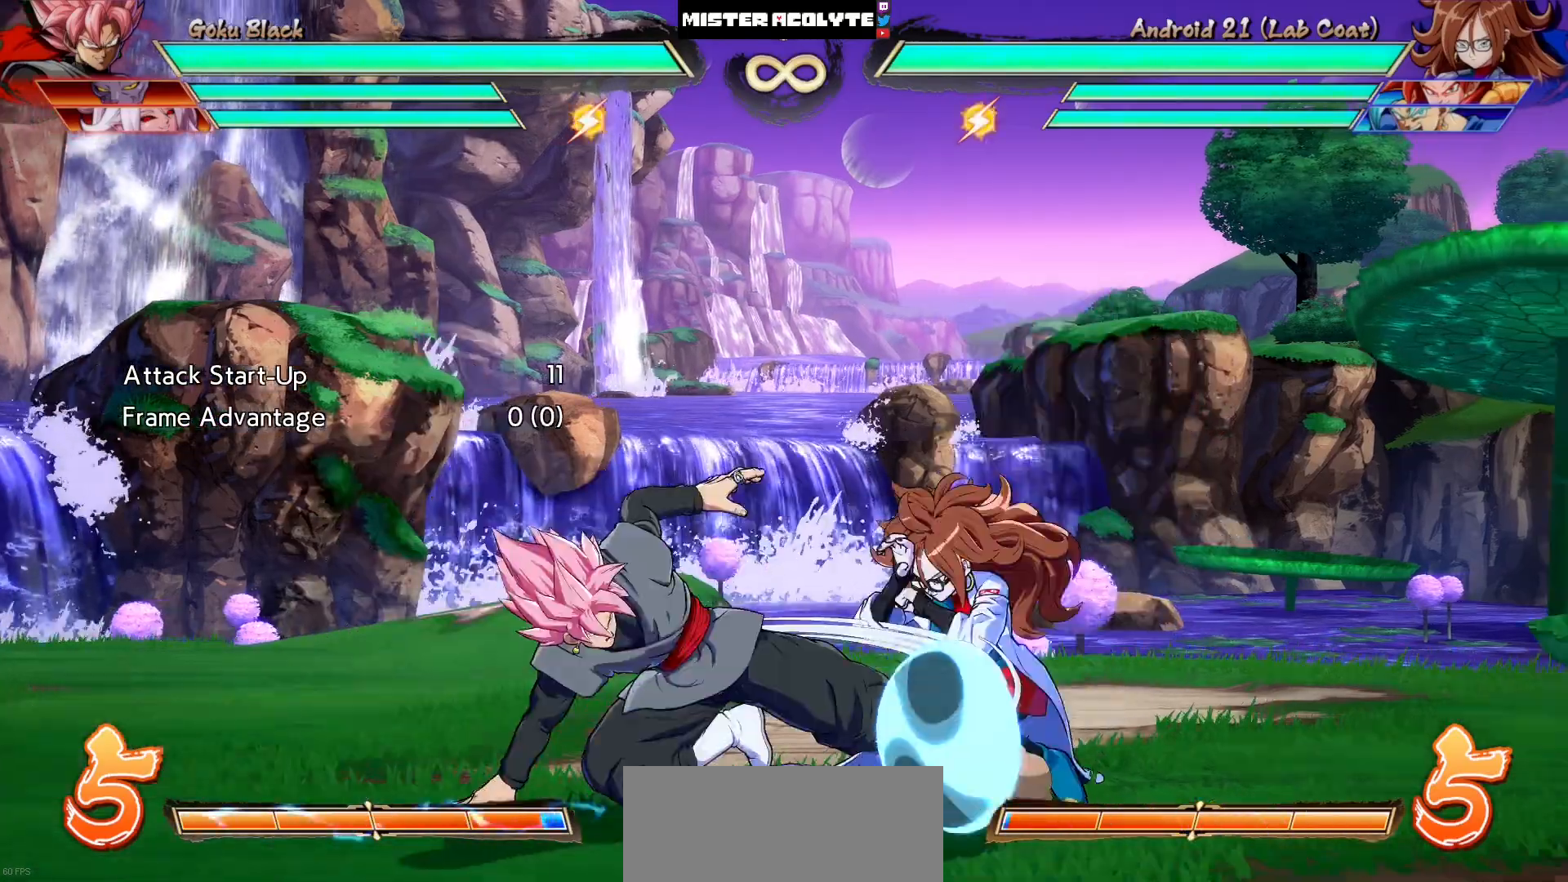
{"buttons": ["DPAD_LEFT"], "events": [[67, "DPAD_DOWN", "up"], [433, "DPAD_LEFT", "down"]]}
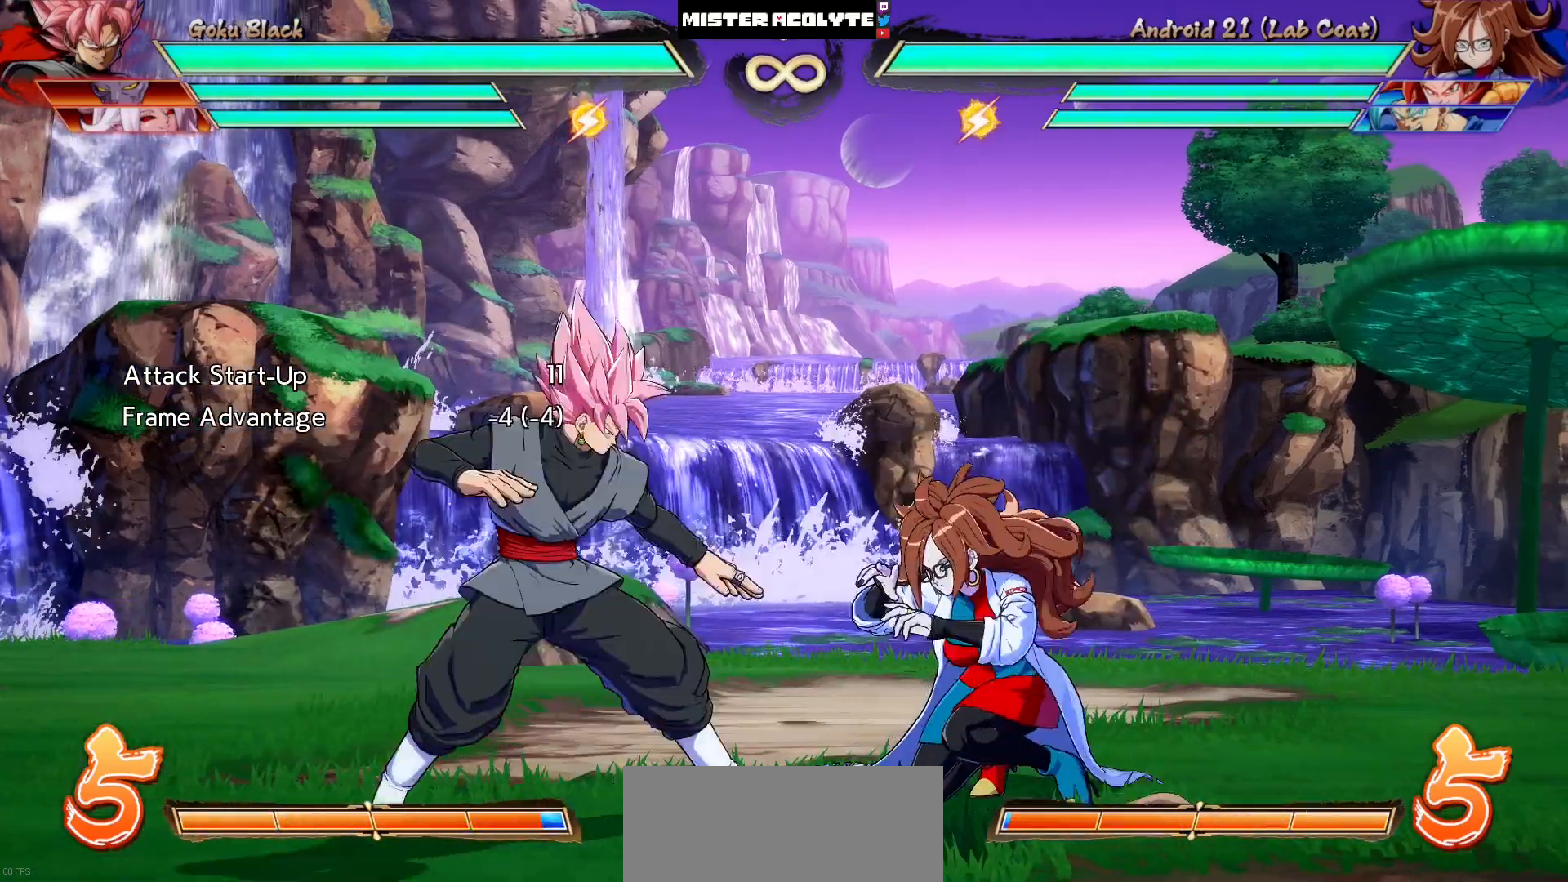
{"buttons": ["DPAD_LEFT"], "events": []}
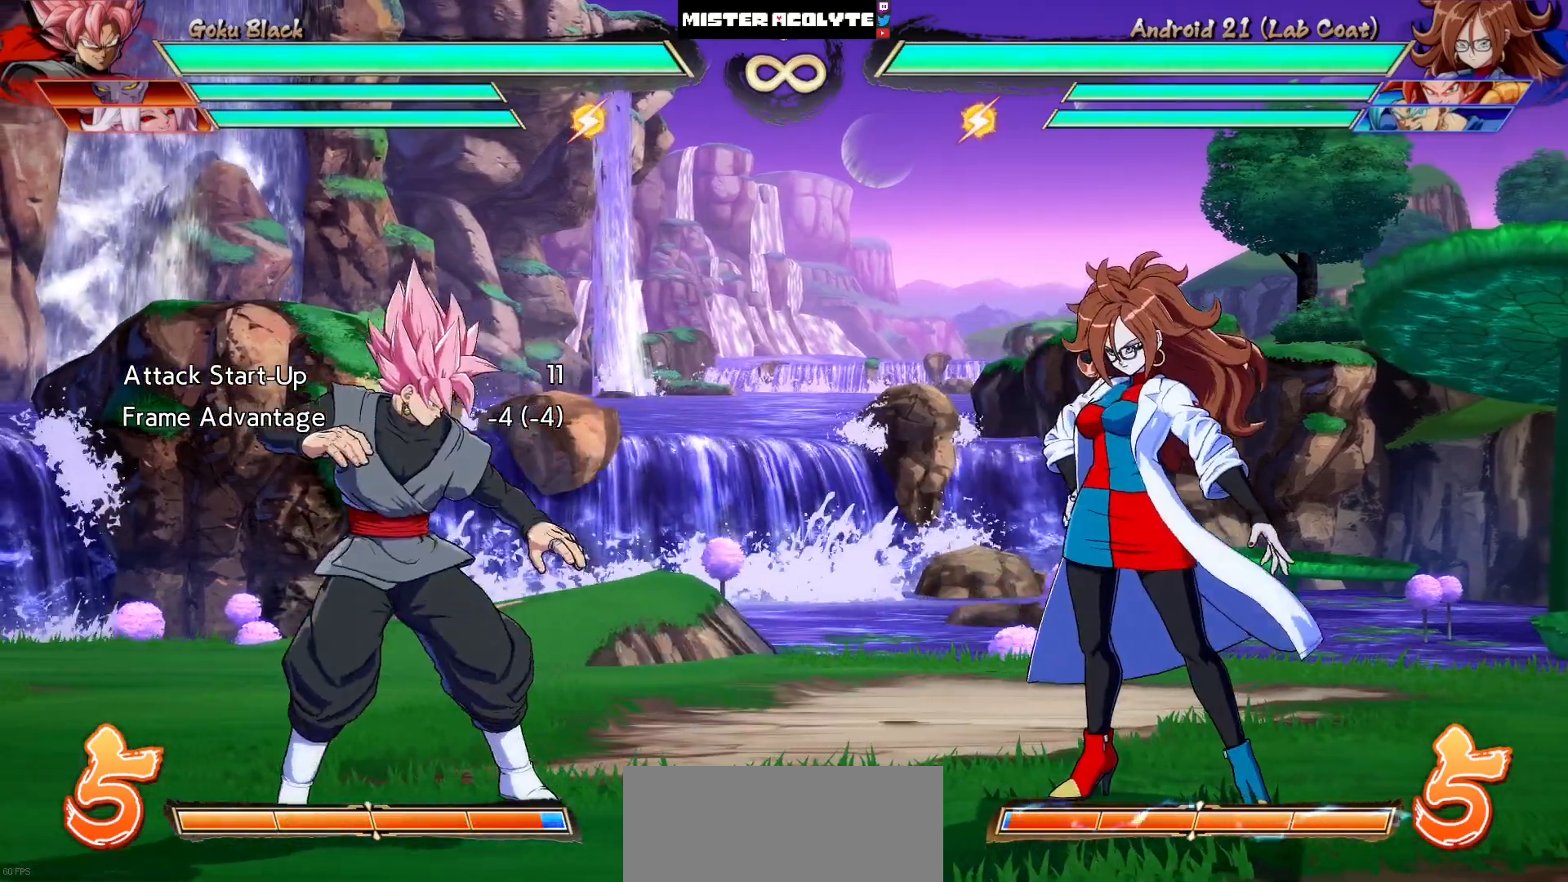
{"buttons": ["TRIANGLE"], "events": [[33, "DPAD_LEFT", "up"], [100, "DPAD_DOWN", "down"], [133, "TRIANGLE", "down"], [433, "DPAD_DOWN", "up"]]}
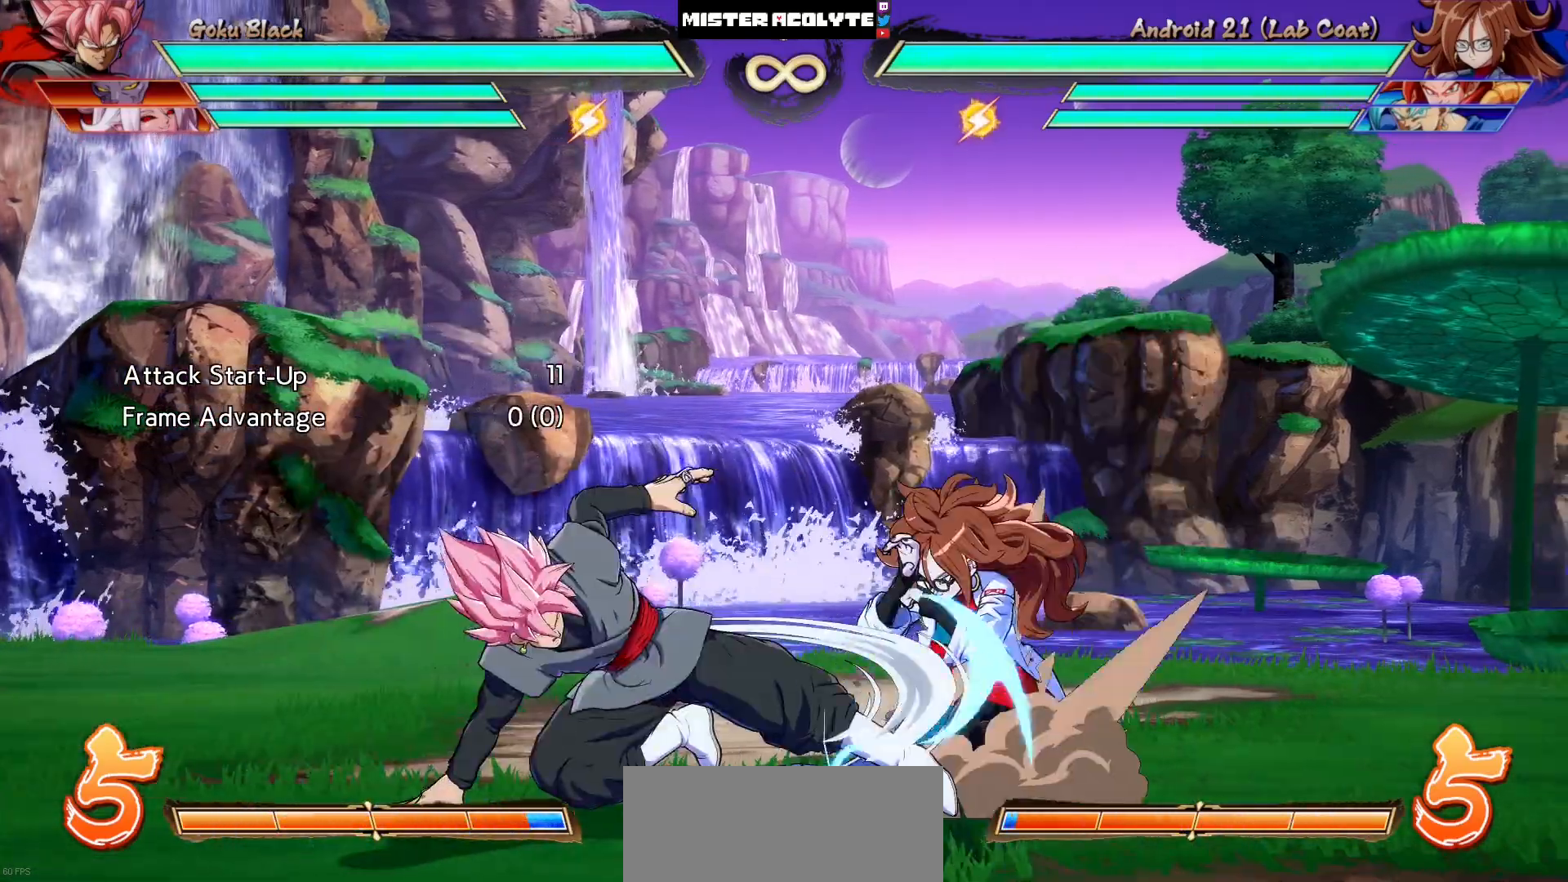
{"buttons": ["DPAD_LEFT"], "events": [[200, "TRIANGLE", "up"], [333, "DPAD_LEFT", "down"]]}
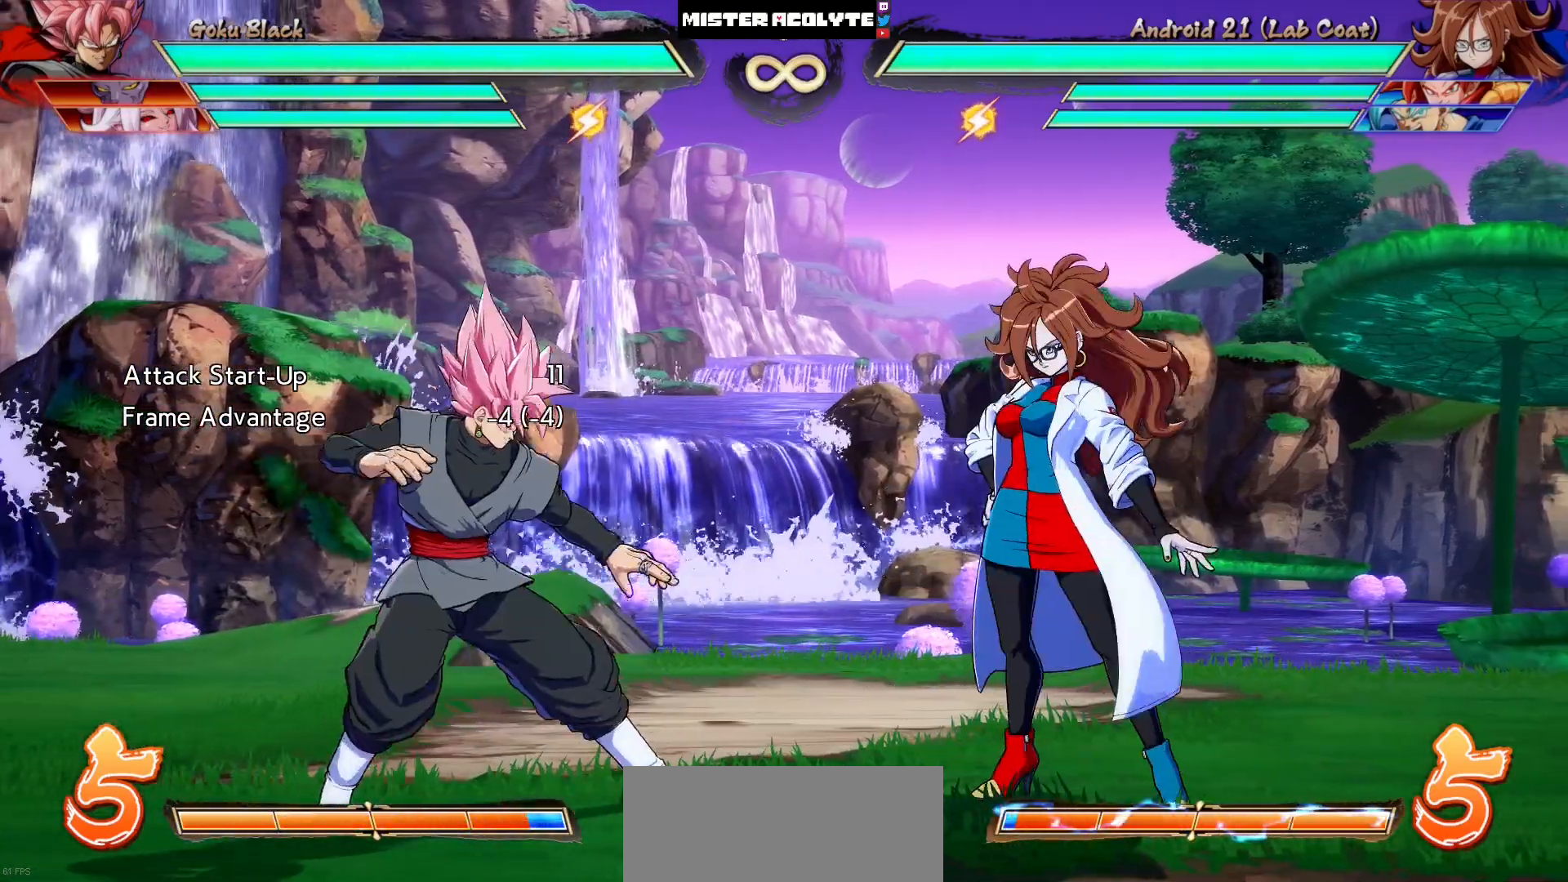
{"buttons": ["TRIANGLE", "DPAD_DOWN"], "events": [[300, "DPAD_DOWN", "down"], [333, "DPAD_LEFT", "up"], [400, "TRIANGLE", "down"]]}
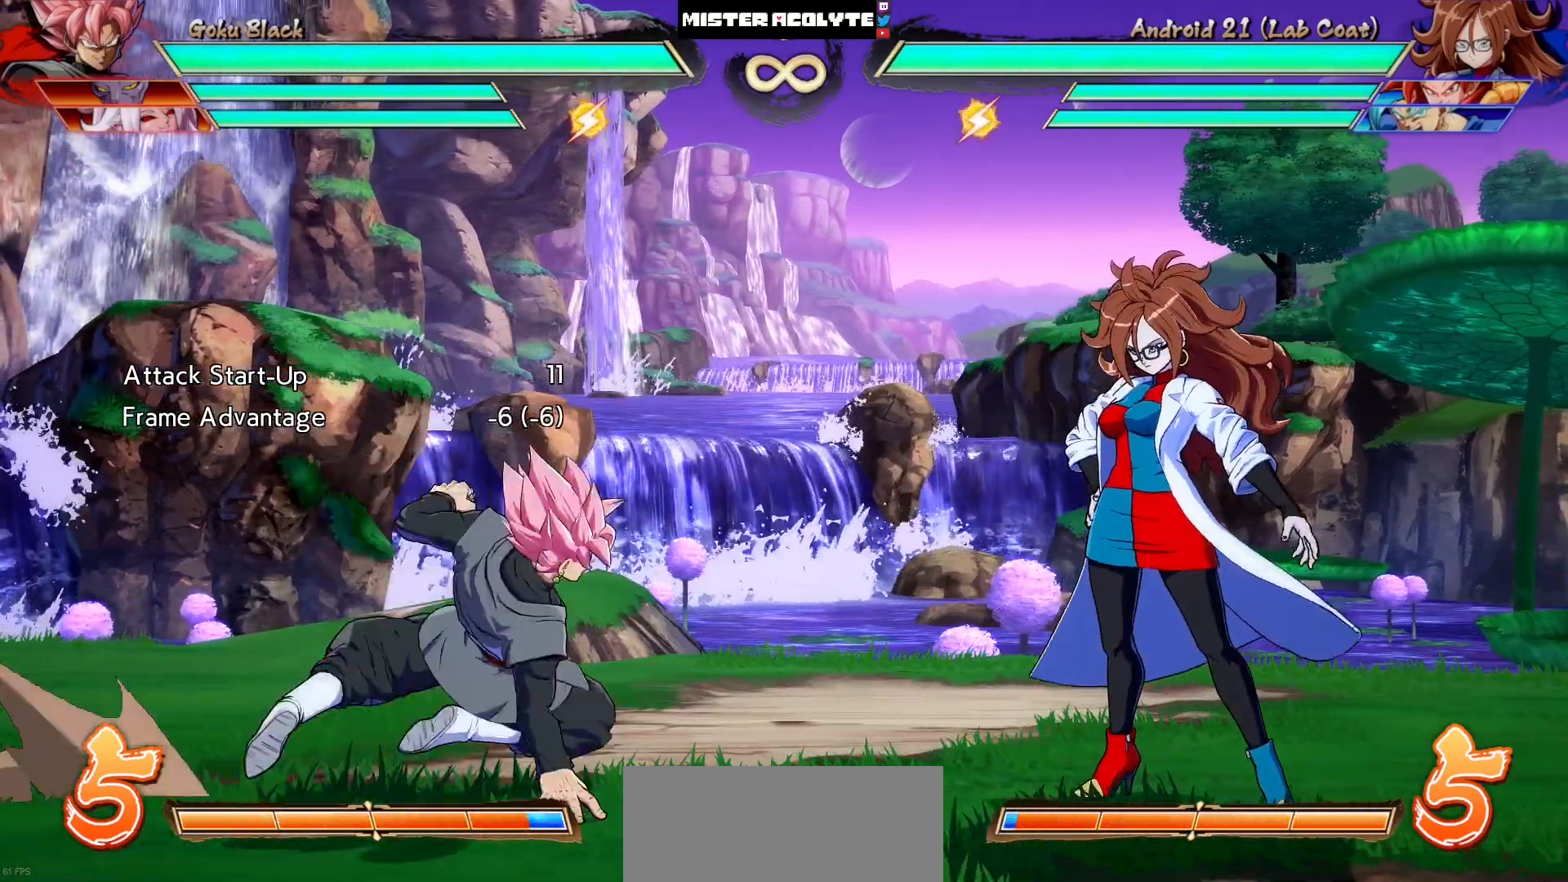
{"buttons": [], "events": [[67, "DPAD_DOWN", "up"], [500, "TRIANGLE", "up"]]}